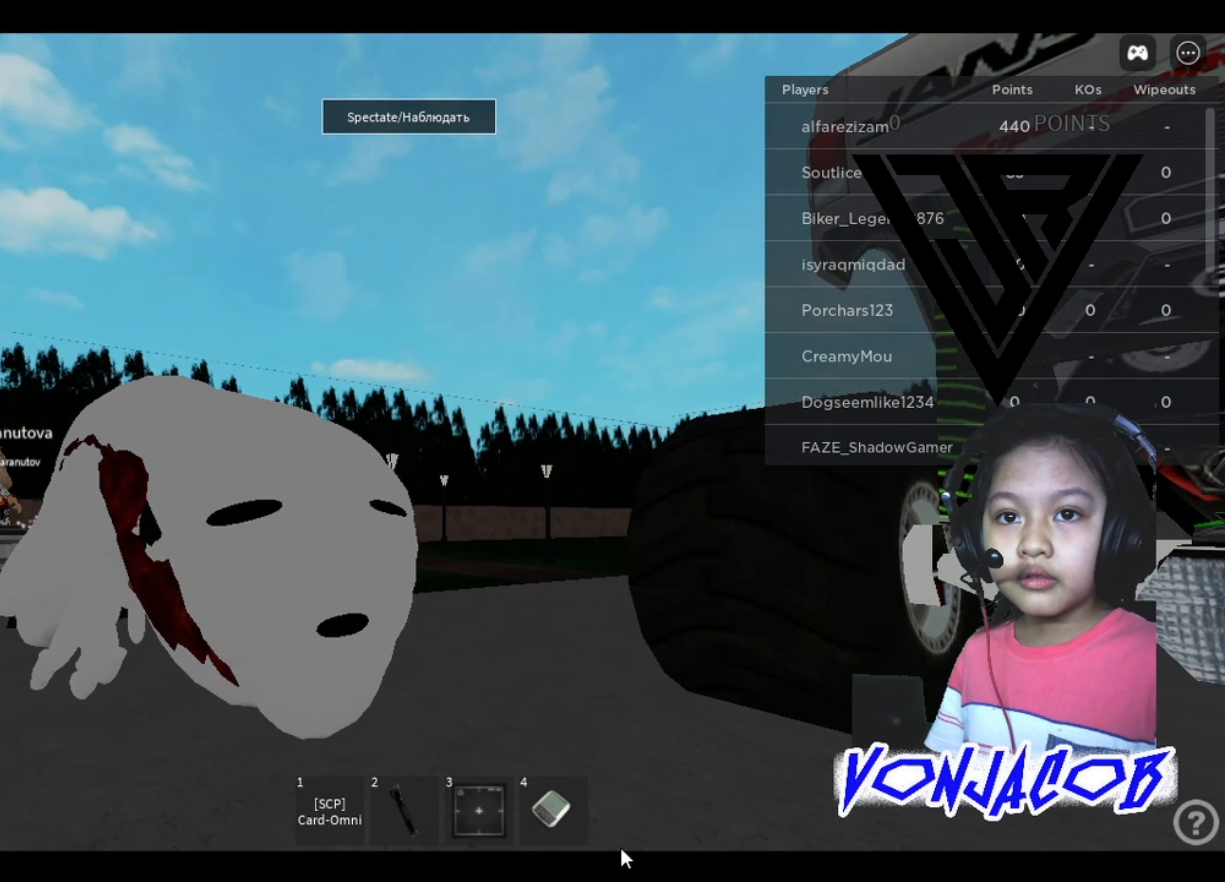
Gameplay with a controller (Xbox layout); each line is a JSON object with the inputs held at the frame after it. "events" lists button and stick changes between this image and that frame as [ms after this image, input, new state], when the widget could be followed in between. Not read: Z.
{"buttons": ["L3"], "left_stick": "down", "right_stick": "down", "events": [[366, "left_stick", "down"], [433, "L3", "down"], [433, "right_stick", "down"]]}
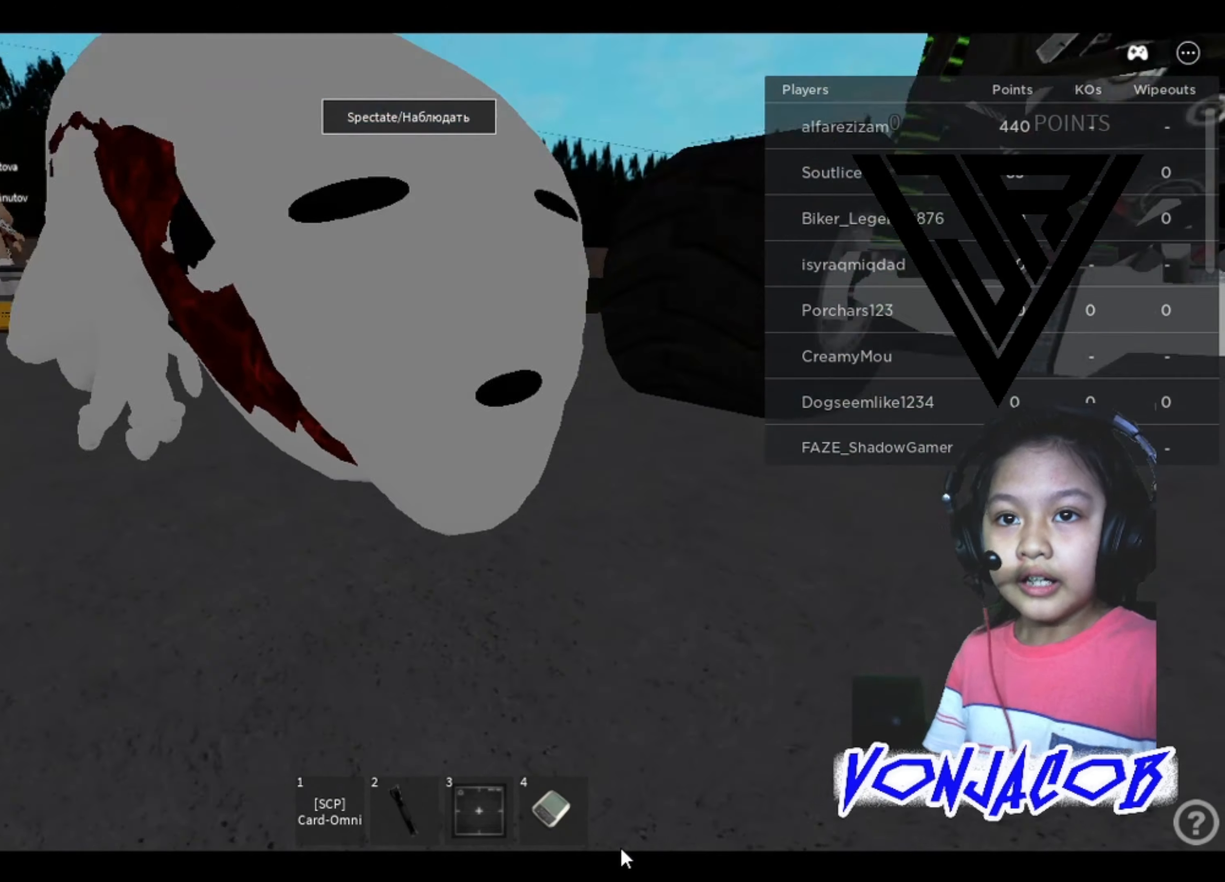
{"buttons": ["L3"], "left_stick": "down", "right_stick": "center", "events": [[100, "right_stick", "center"]]}
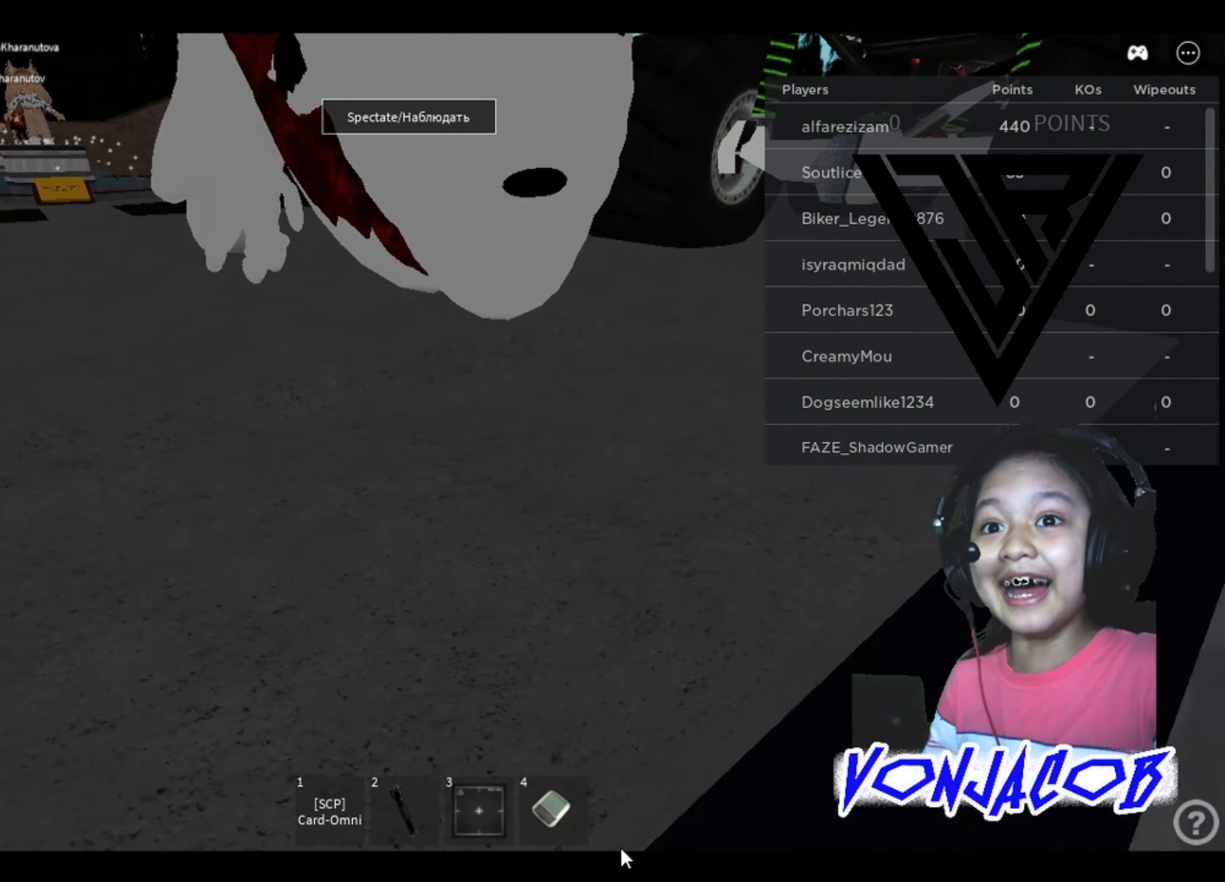
{"buttons": [], "left_stick": "center", "right_stick": "up", "events": [[66, "L3", "up"], [133, "left_stick", "center"], [366, "right_stick", "up"]]}
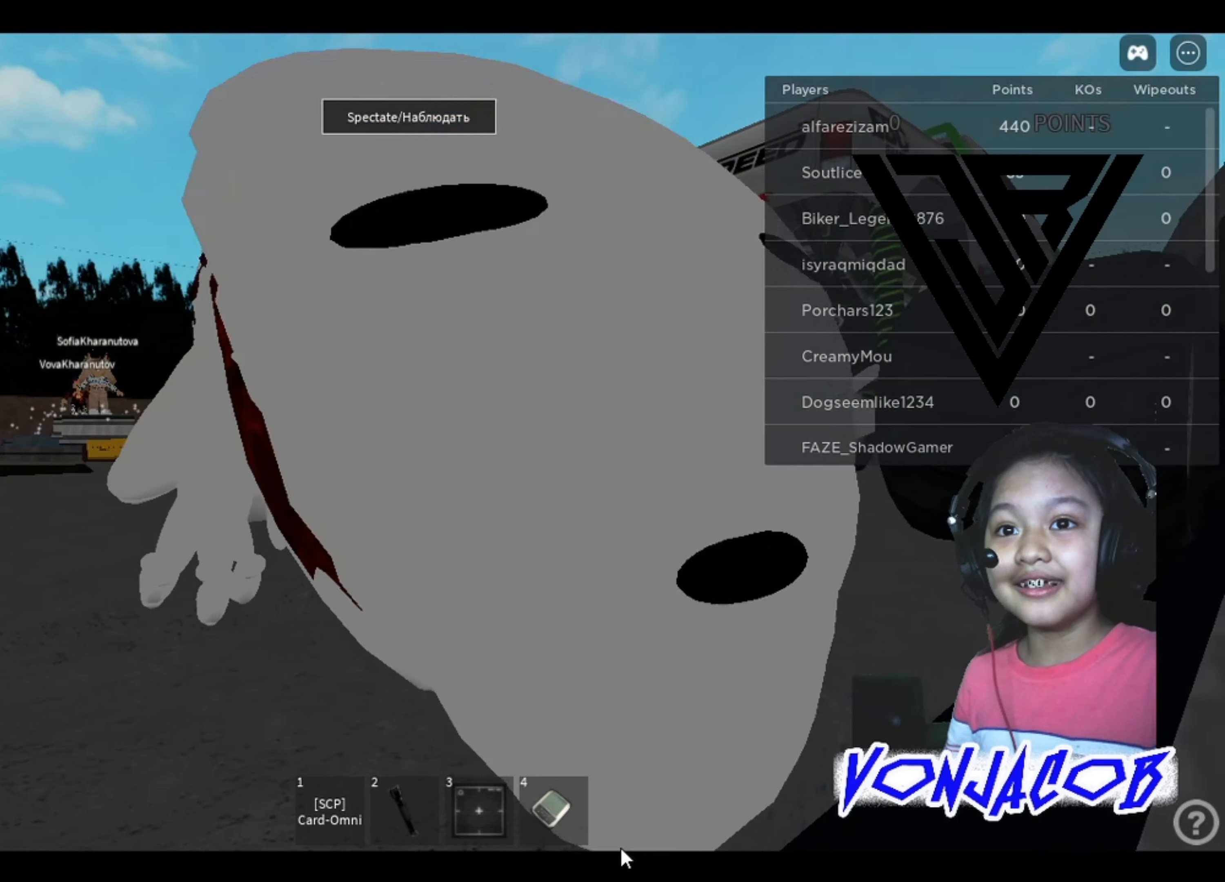
{"buttons": [], "left_stick": "down", "right_stick": "center", "events": [[33, "right_stick", "center"], [233, "left_stick", "down"]]}
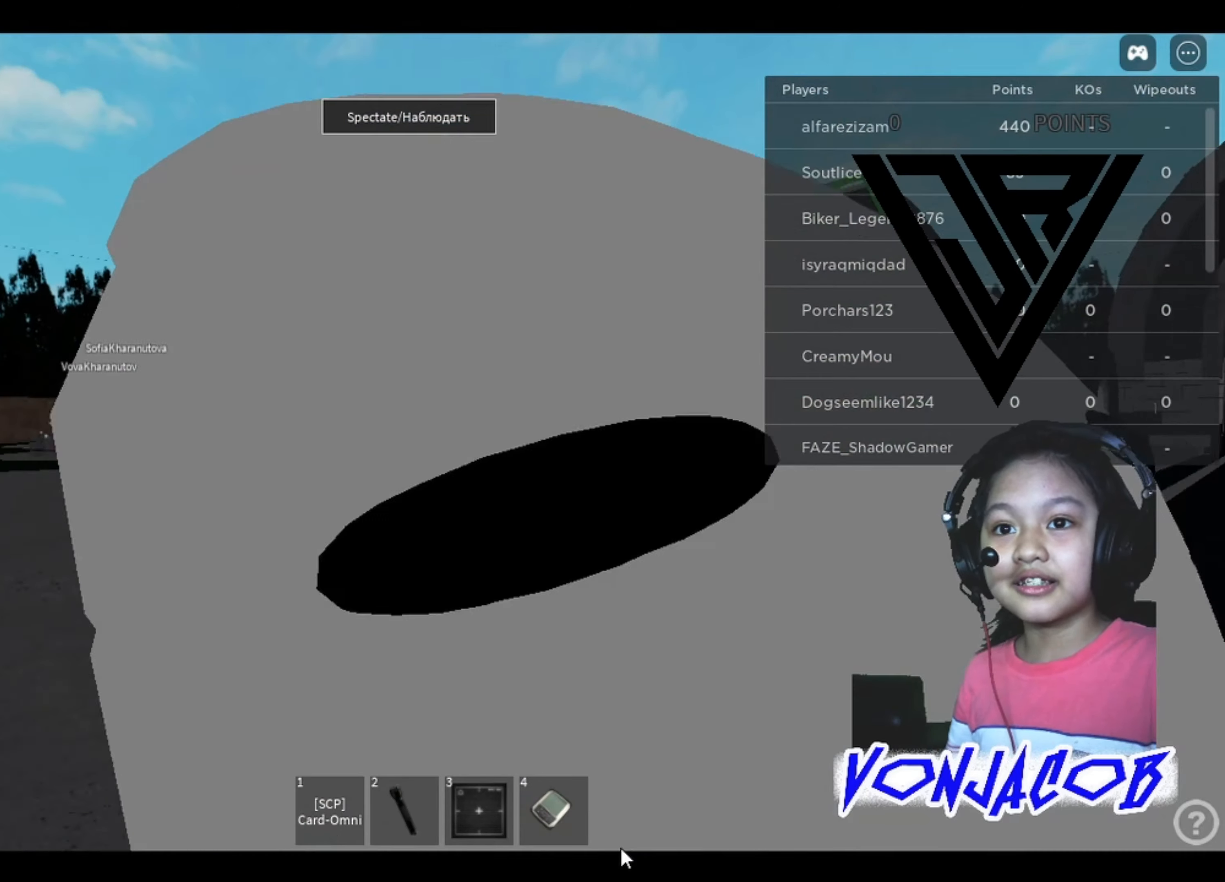
{"buttons": [], "left_stick": "left", "right_stick": "center", "events": [[400, "left_stick", "left"]]}
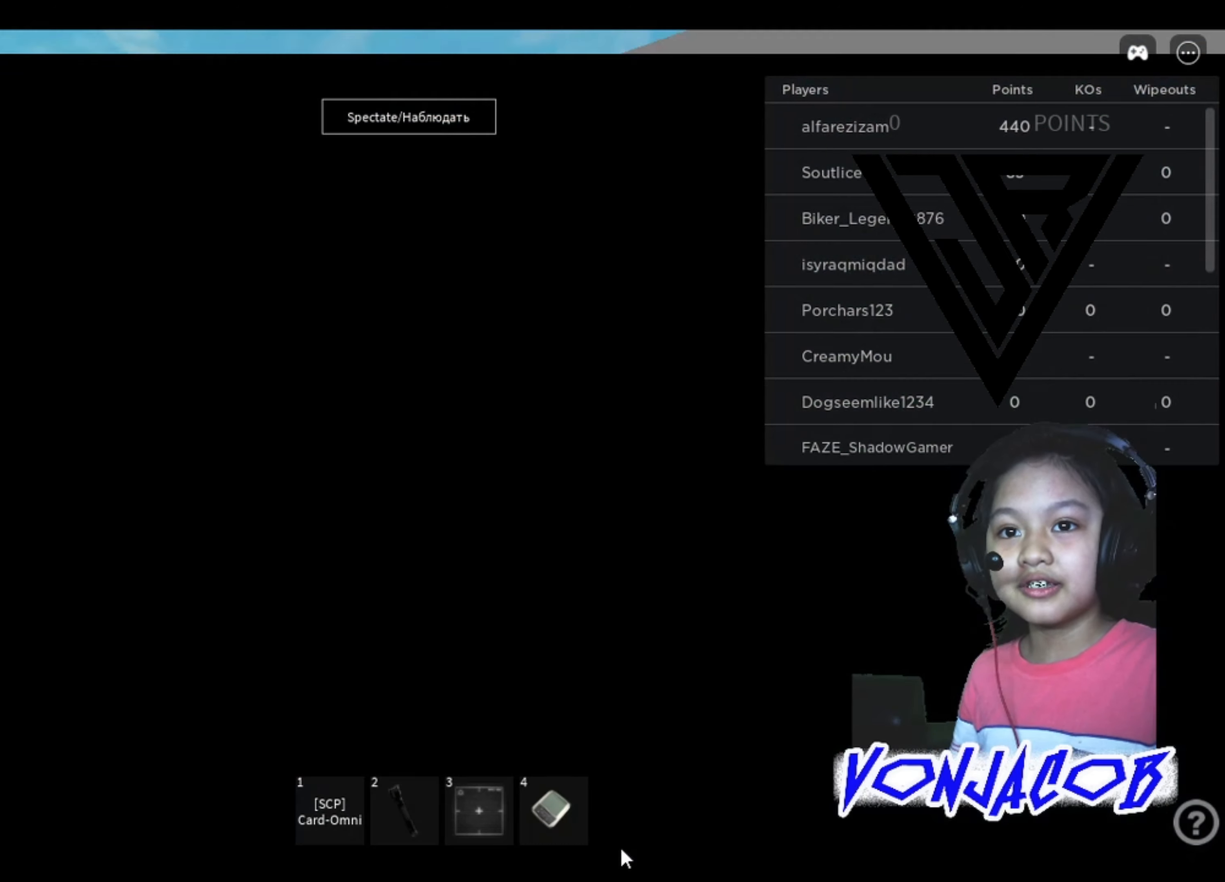
{"buttons": [], "left_stick": "center", "right_stick": "center", "events": [[33, "right_stick", "right"], [133, "right_stick", "center"], [166, "left_stick", "center"]]}
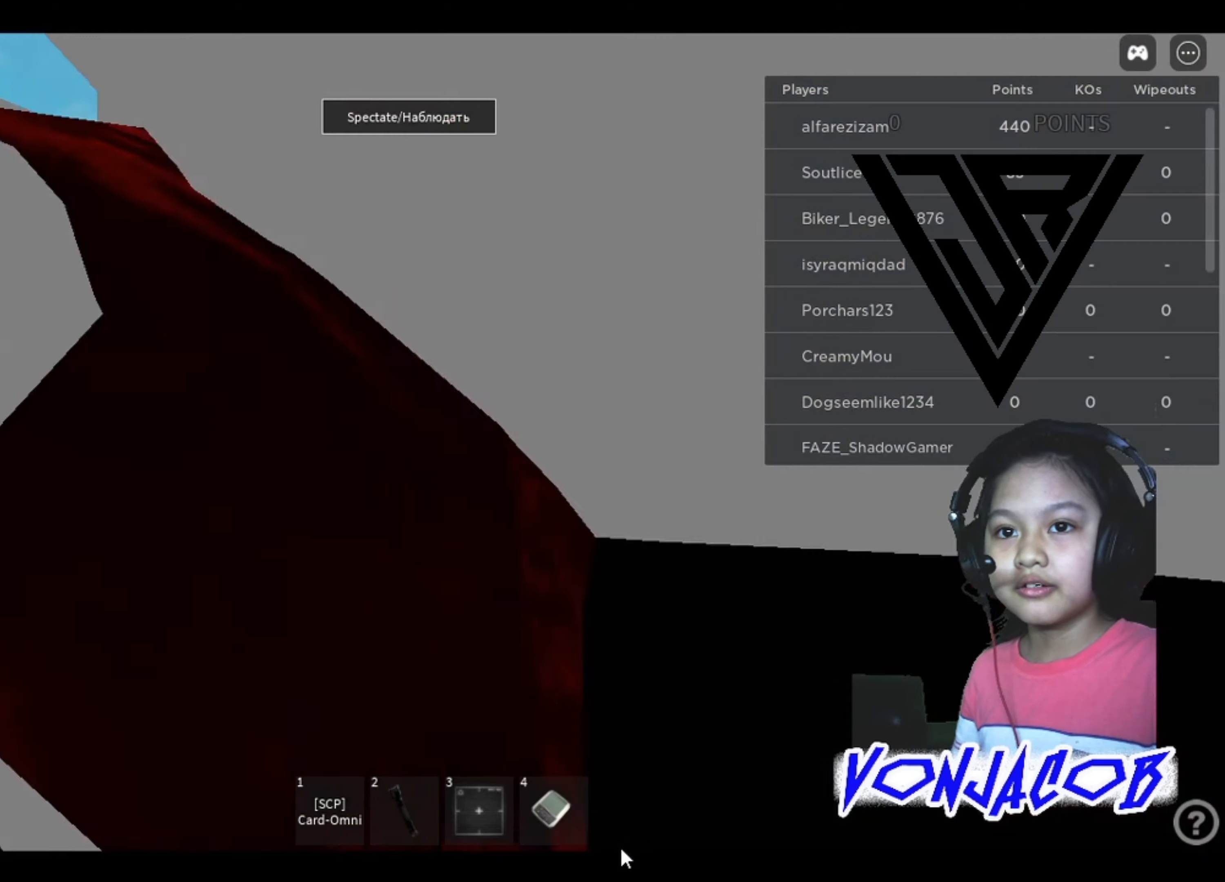
{"buttons": [], "left_stick": "down-left", "right_stick": "center", "events": [[333, "left_stick", "down"], [433, "left_stick", "down-left"]]}
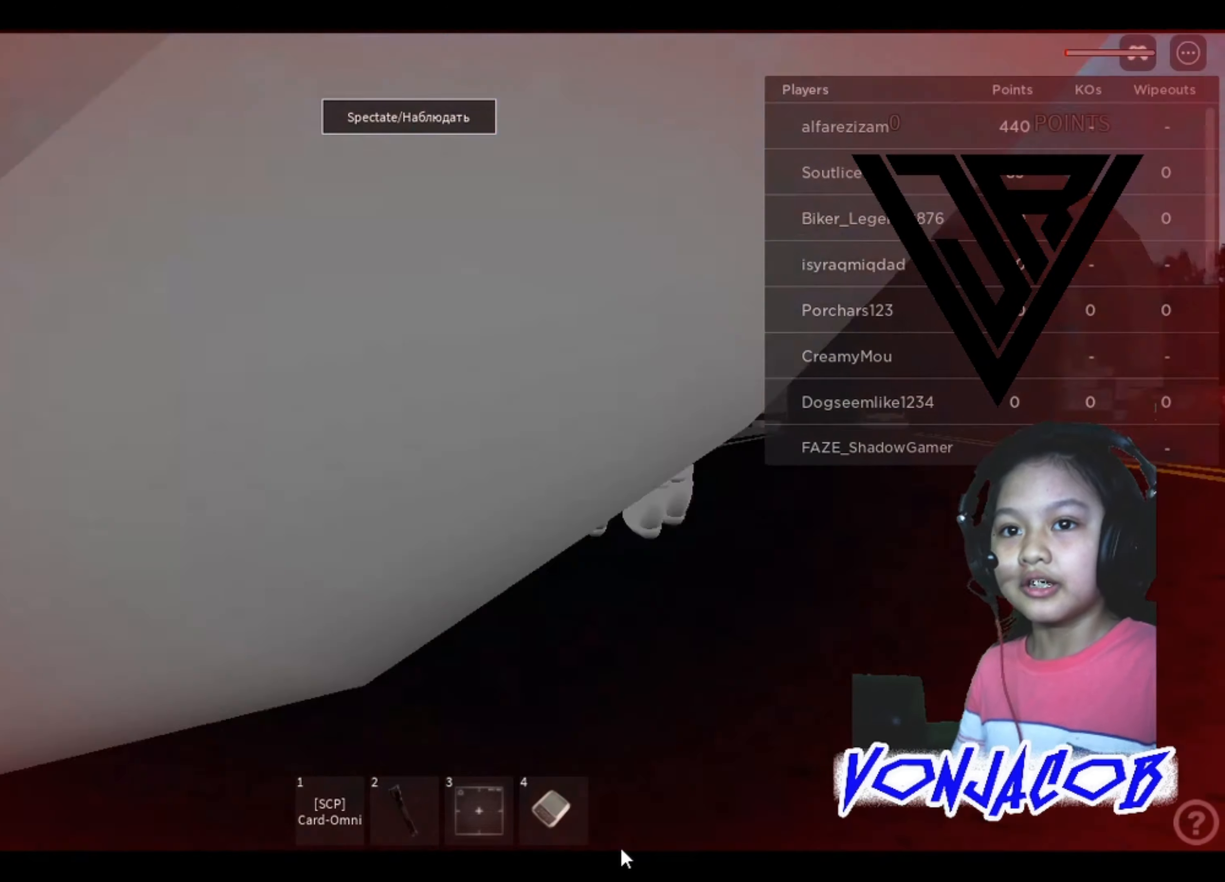
{"buttons": [], "left_stick": "down-left", "right_stick": "center", "events": [[33, "right_stick", "right"], [166, "right_stick", "center"]]}
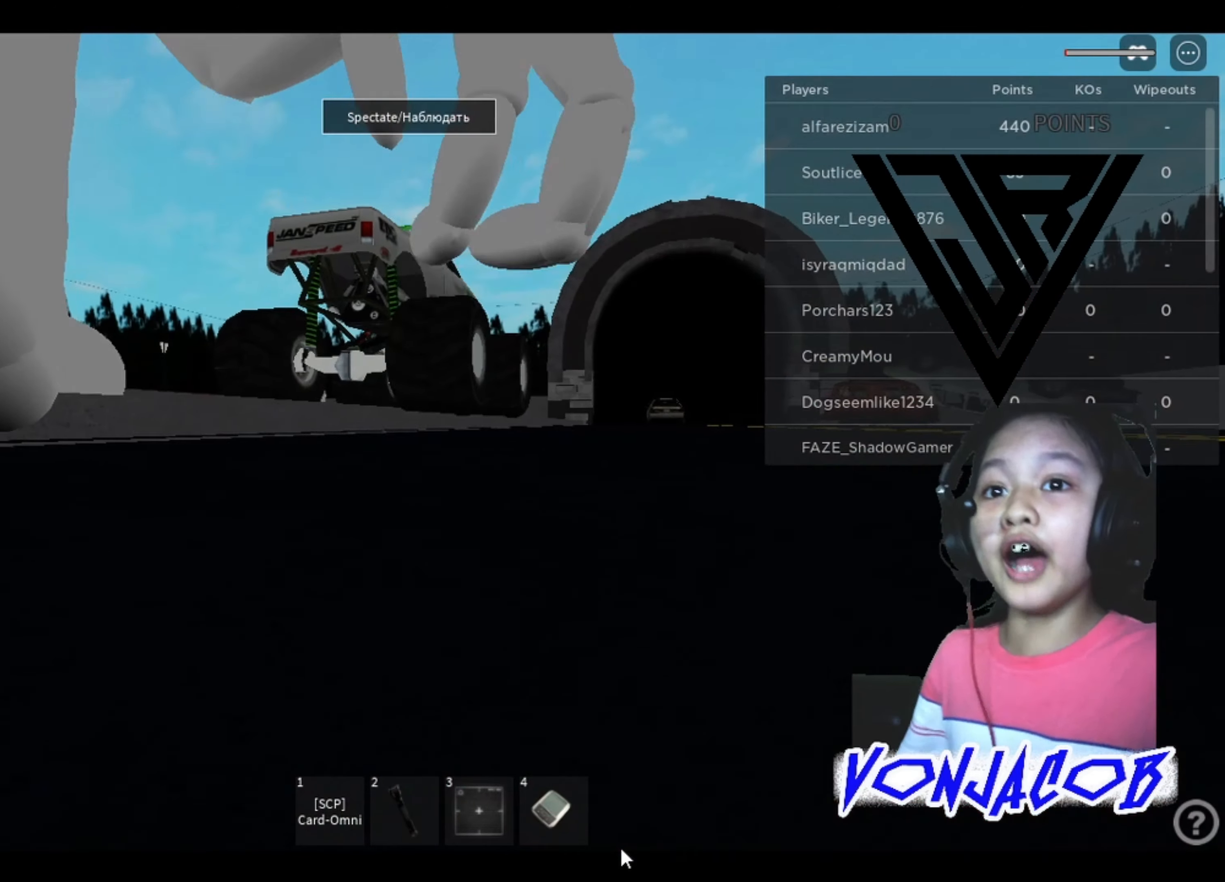
{"buttons": [], "left_stick": "center", "right_stick": "center", "events": [[200, "left_stick", "center"], [266, "R3", "down"], [400, "R3", "up"]]}
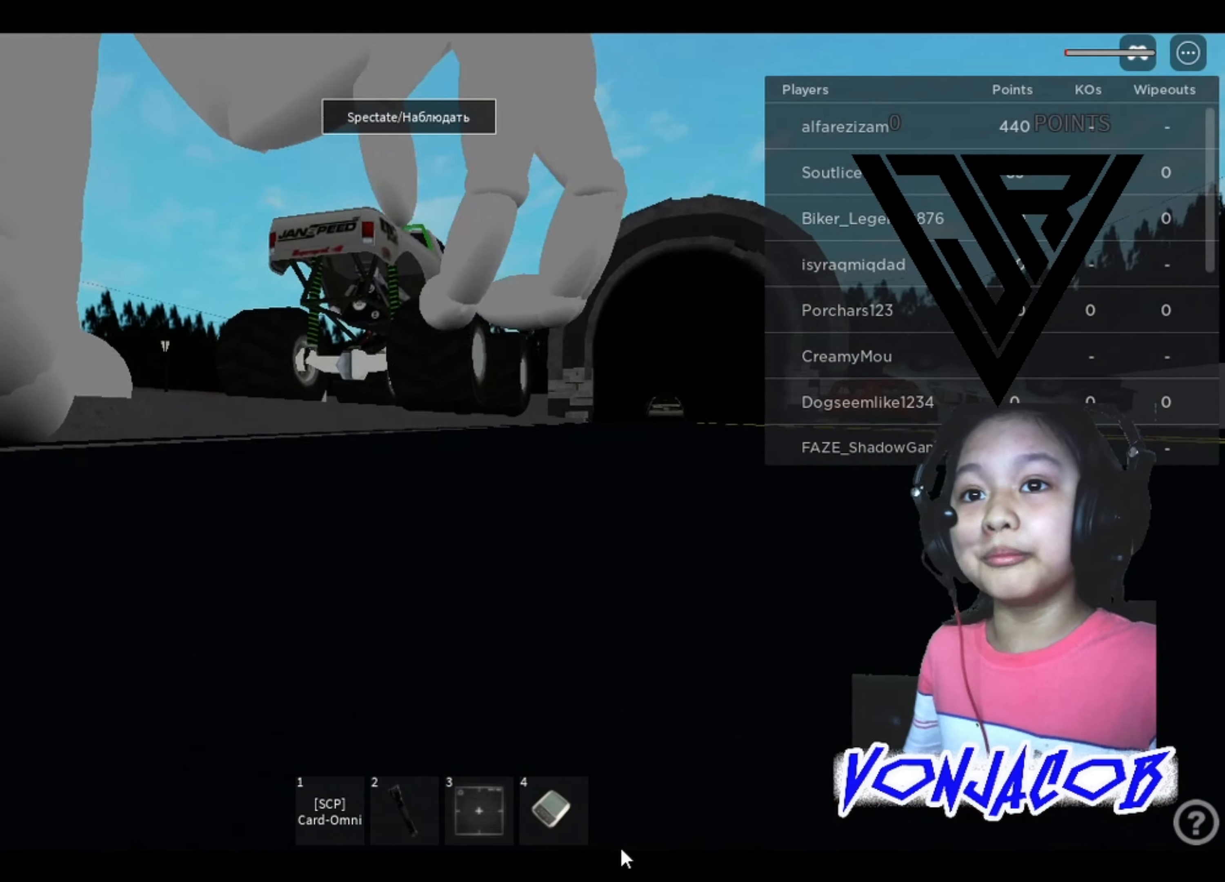
{"buttons": [], "left_stick": "center", "right_stick": "center", "events": [[100, "right_stick", "left"], [300, "right_stick", "up-left"], [500, "right_stick", "center"]]}
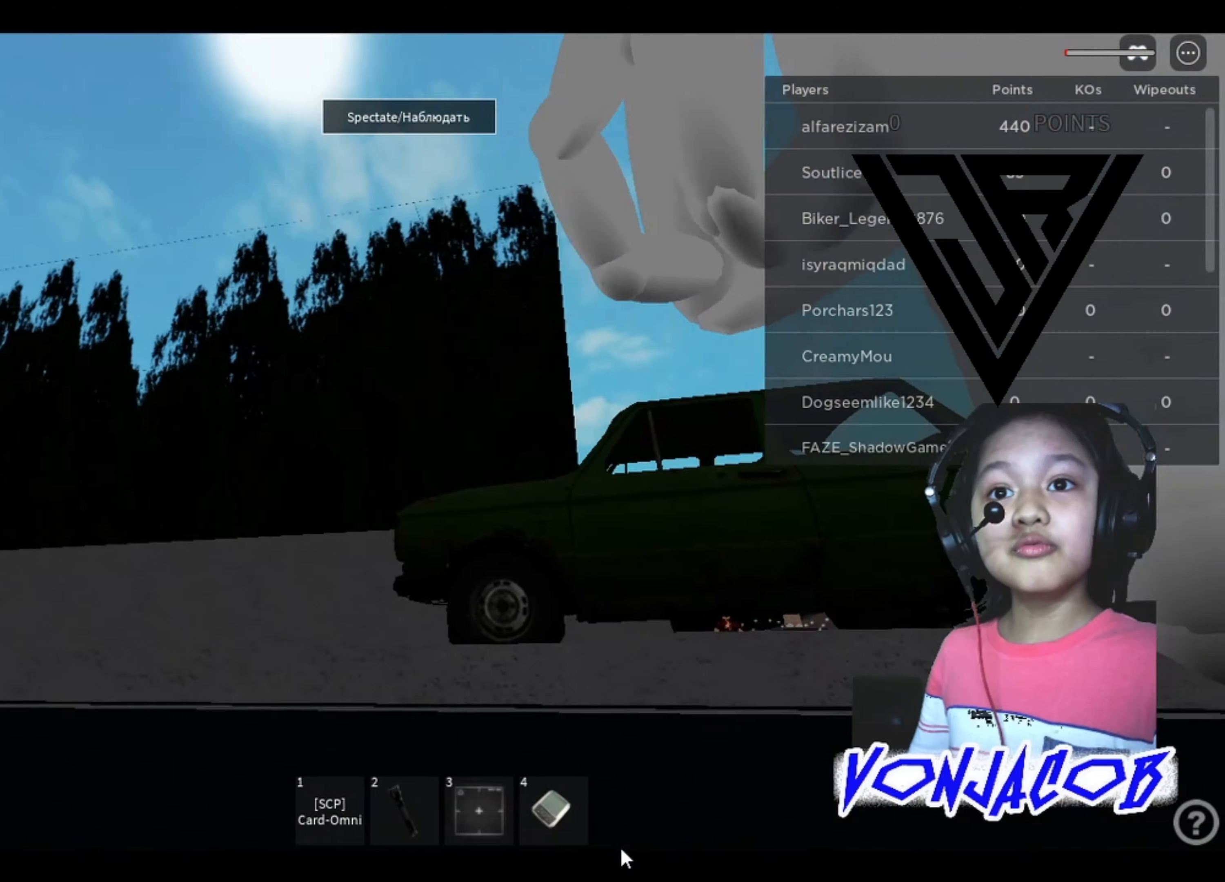
{"buttons": [], "left_stick": "center", "right_stick": "center", "events": []}
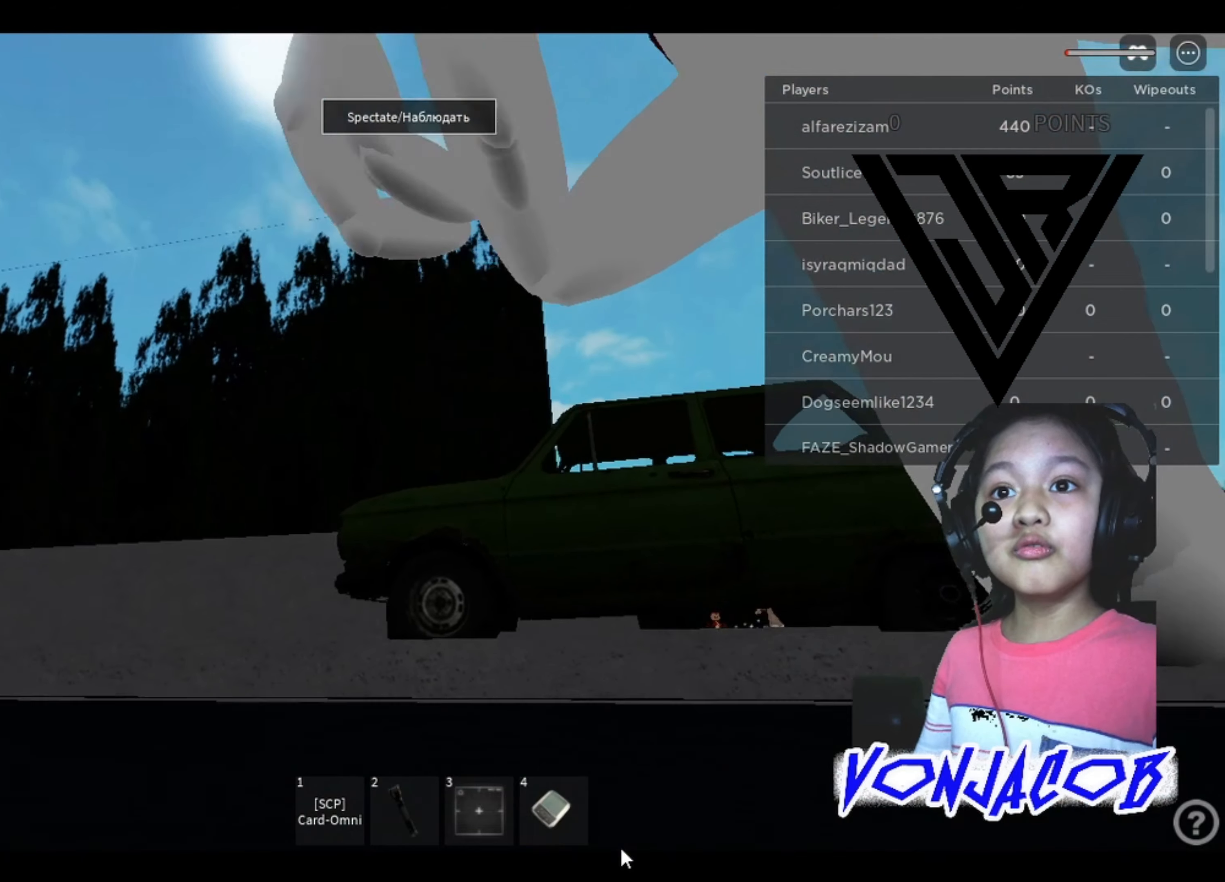
{"buttons": [], "left_stick": "center", "right_stick": "center", "events": [[34, "right_stick", "up"], [200, "right_stick", "center"]]}
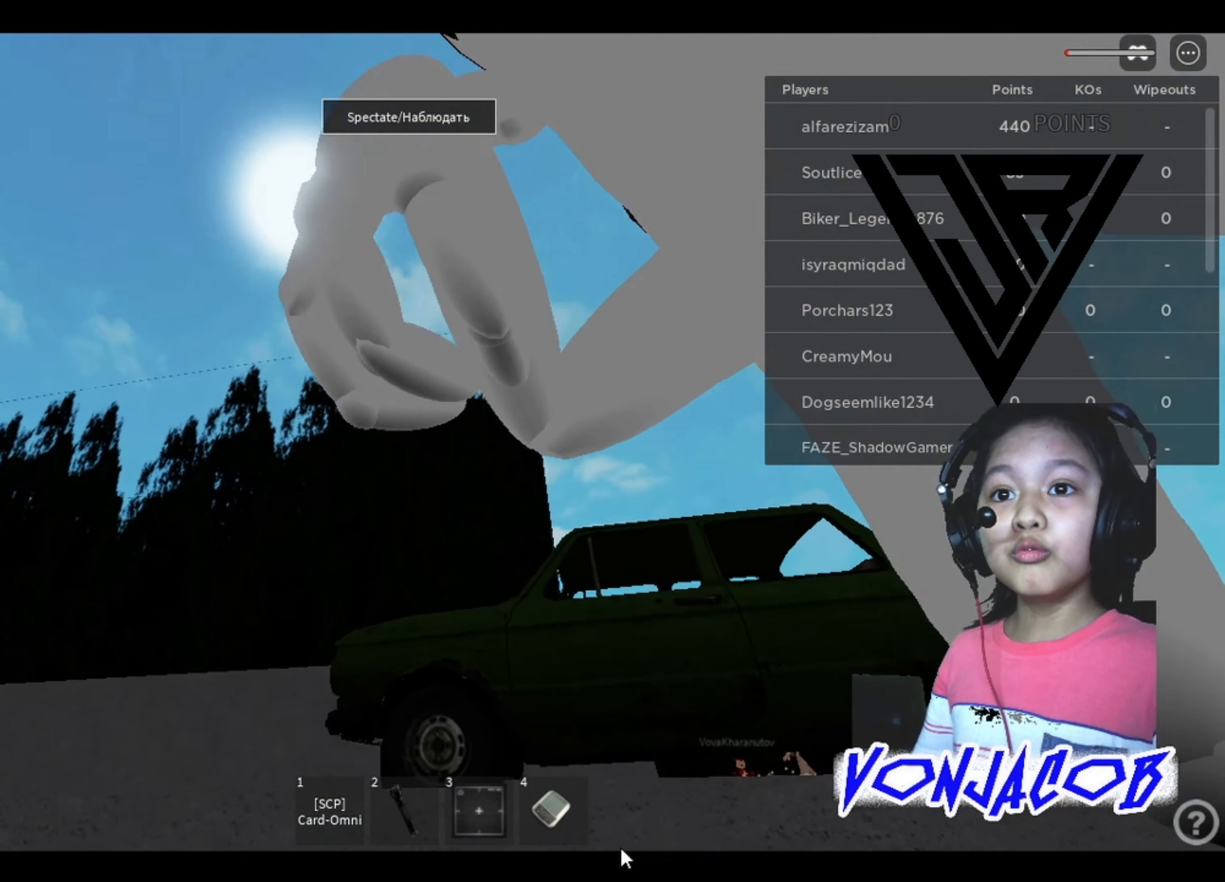
{"buttons": [], "left_stick": "center", "right_stick": "center", "events": []}
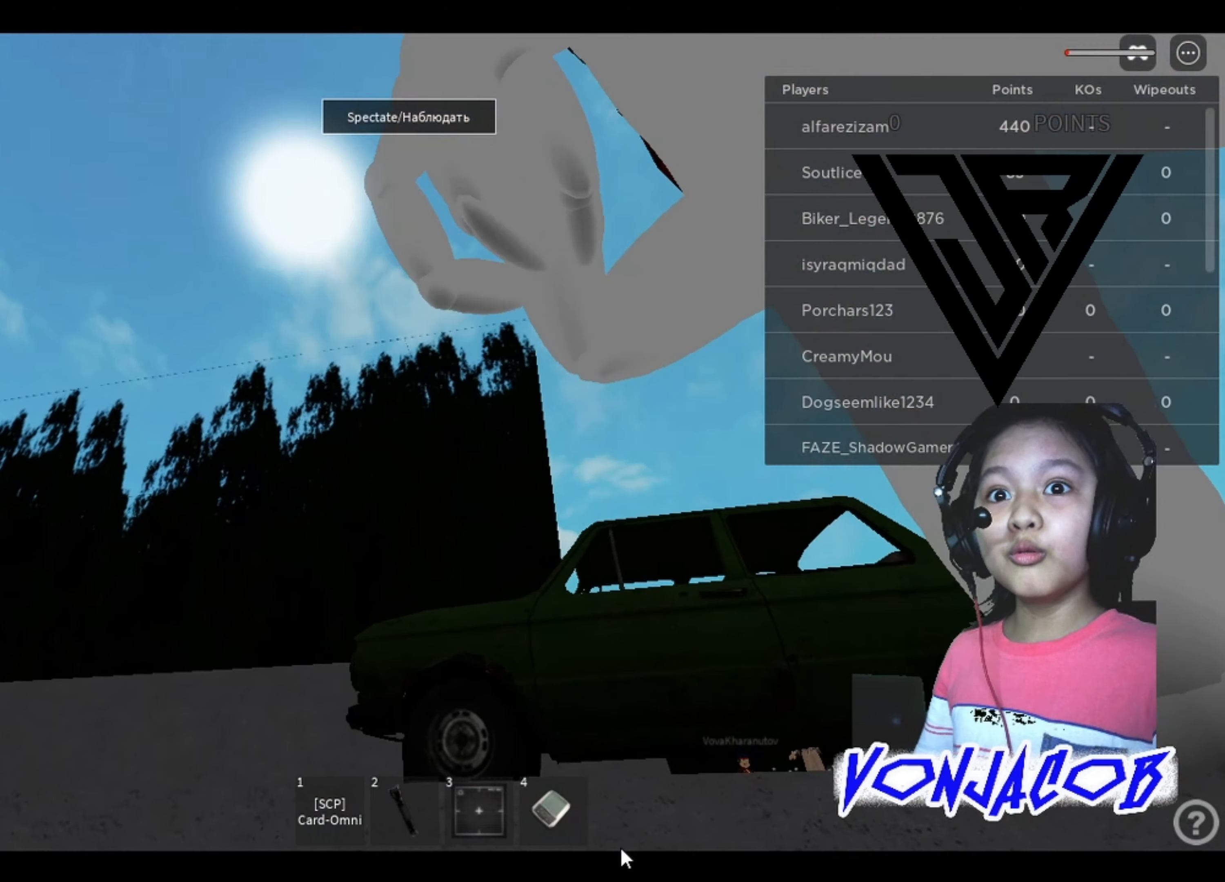
{"buttons": [], "left_stick": "center", "right_stick": "center", "events": []}
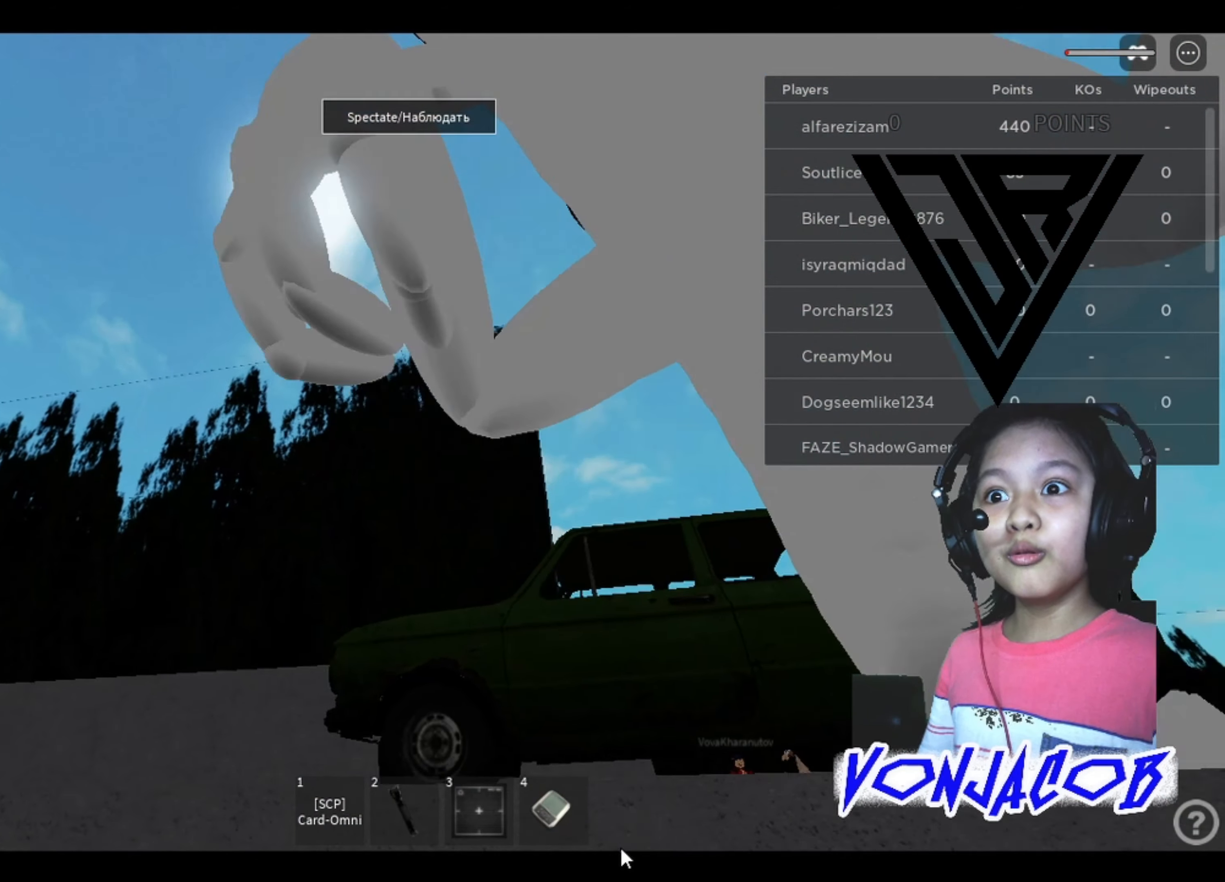
{"buttons": [], "left_stick": "center", "right_stick": "center", "events": []}
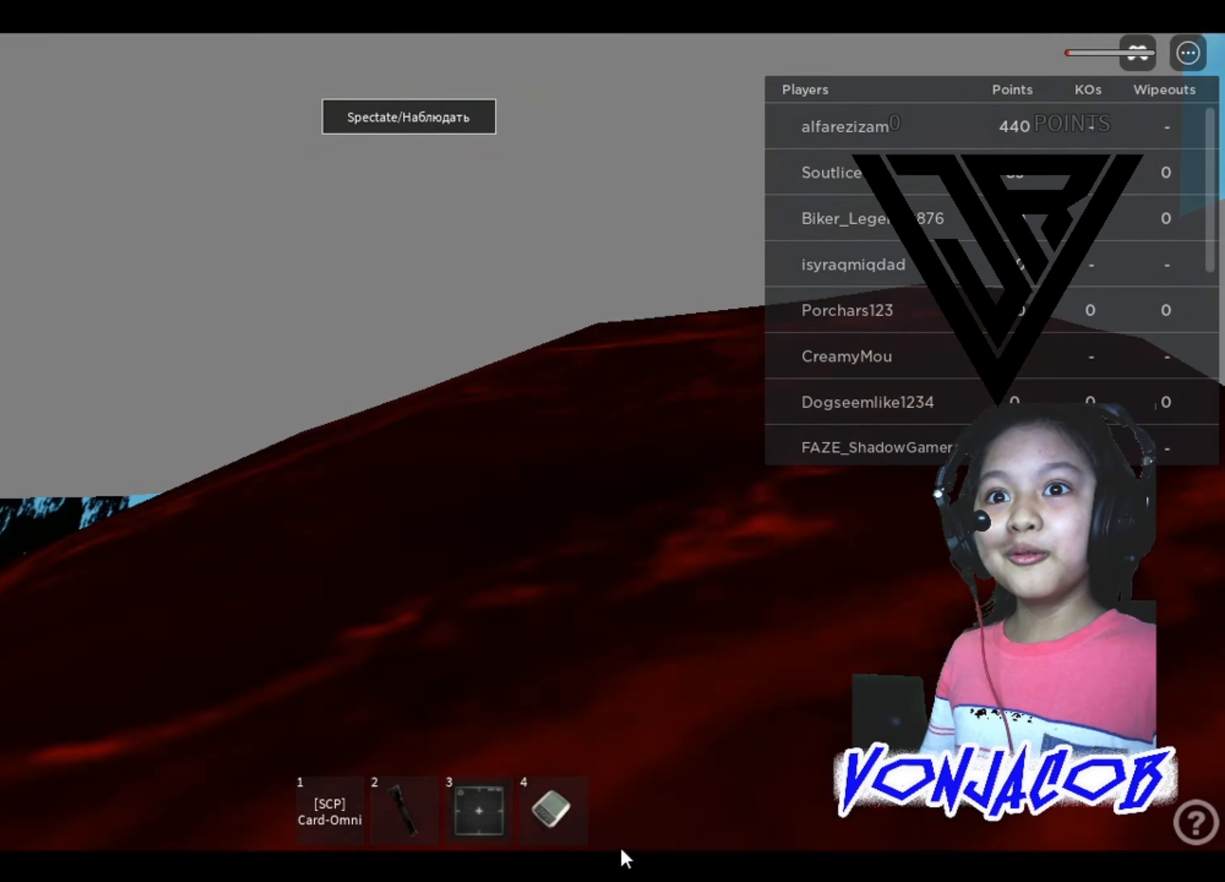
{"buttons": [], "left_stick": "center", "right_stick": "center", "events": []}
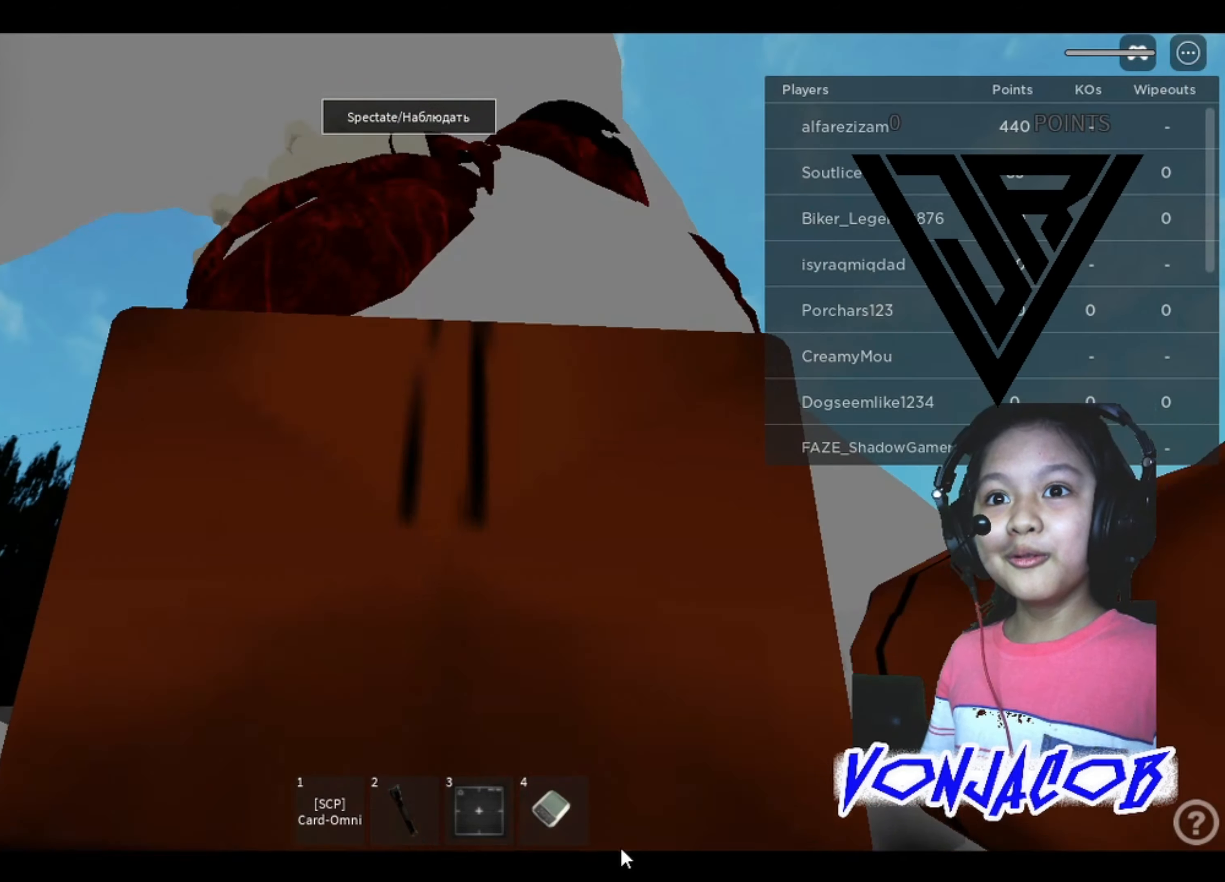
{"buttons": [], "left_stick": "center", "right_stick": "center", "events": []}
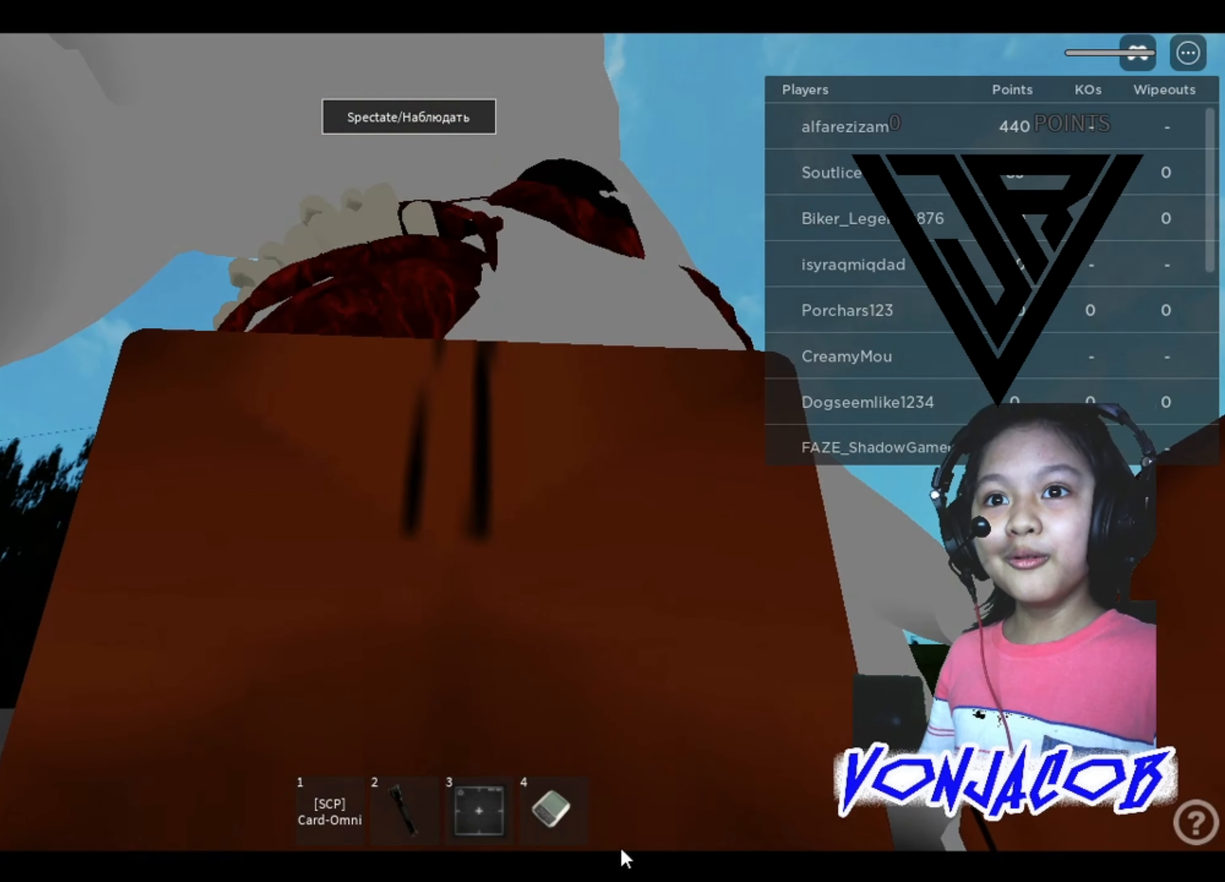
{"buttons": [], "left_stick": "center", "right_stick": "center", "events": [[200, "right_stick", "down"], [367, "right_stick", "center"]]}
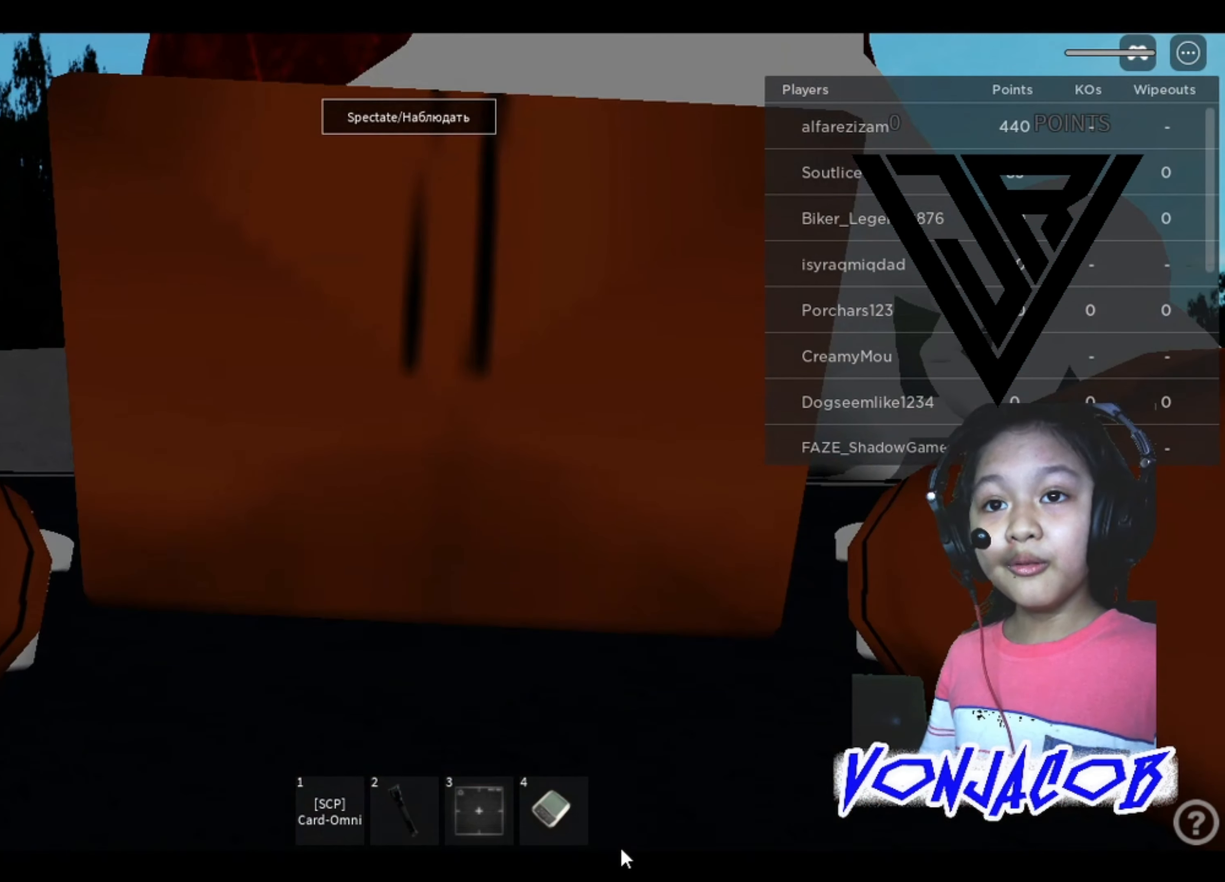
{"buttons": [], "left_stick": "center", "right_stick": "center", "events": [[200, "right_stick", "up"], [334, "right_stick", "center"]]}
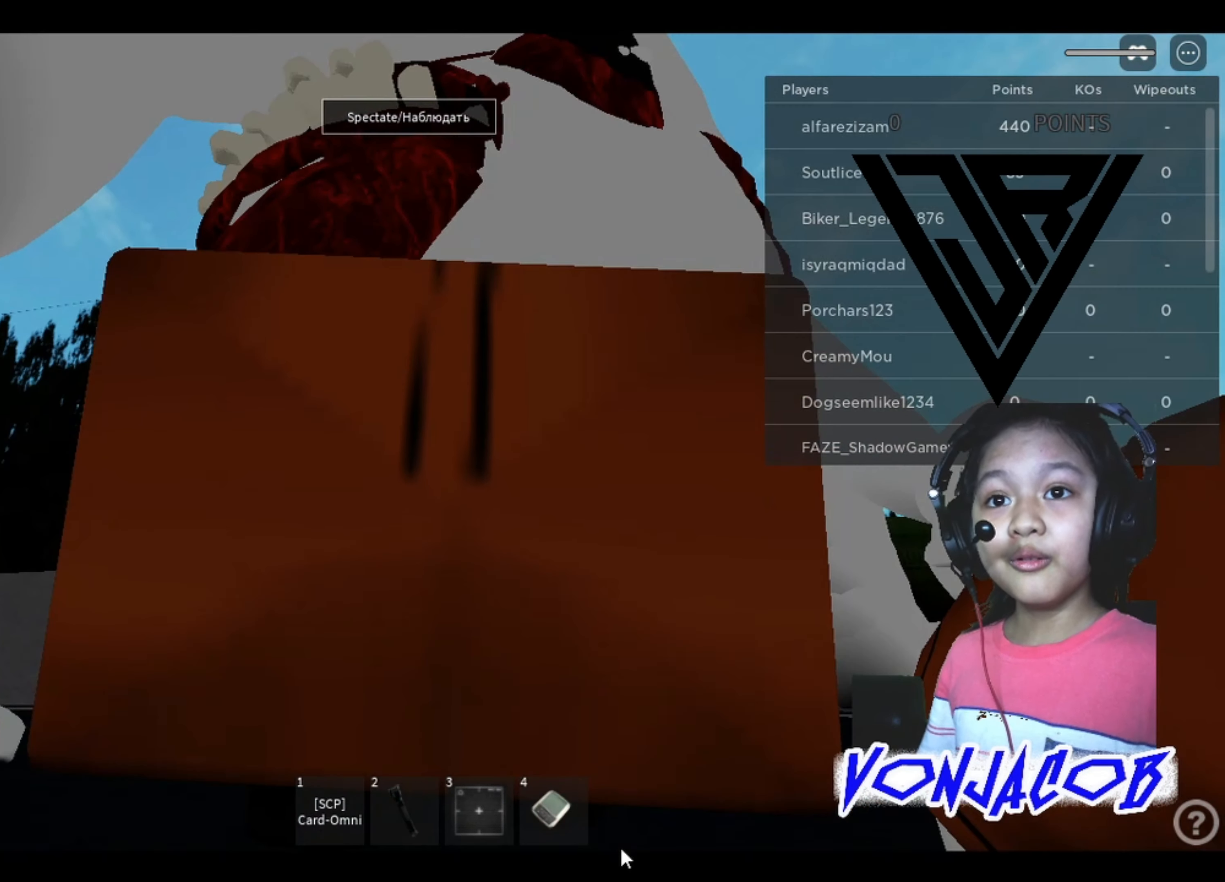
{"buttons": [], "left_stick": "down-left", "right_stick": "center", "events": [[34, "left_stick", "down"], [167, "left_stick", "down-left"]]}
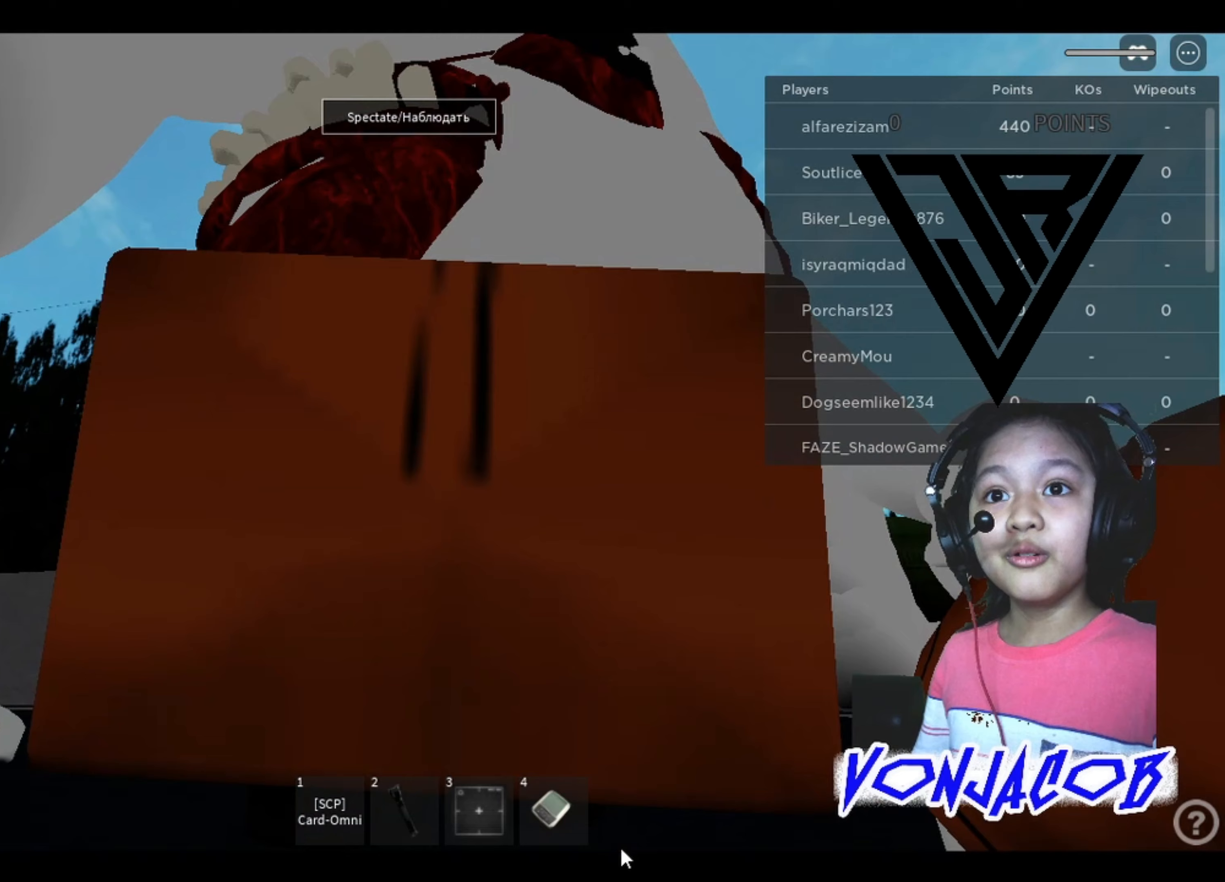
{"buttons": [], "left_stick": "down-left", "right_stick": "center", "events": []}
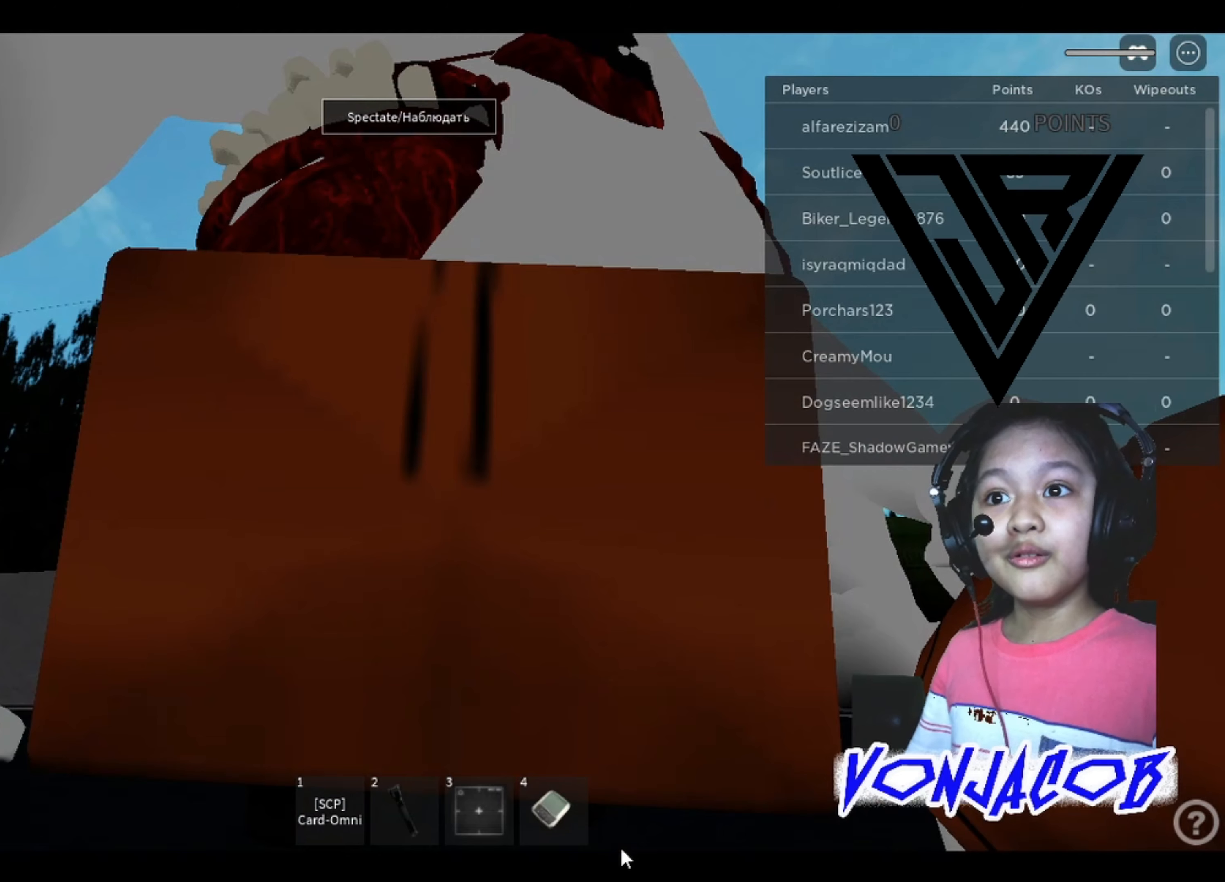
{"buttons": [], "left_stick": "down-left", "right_stick": "center", "events": []}
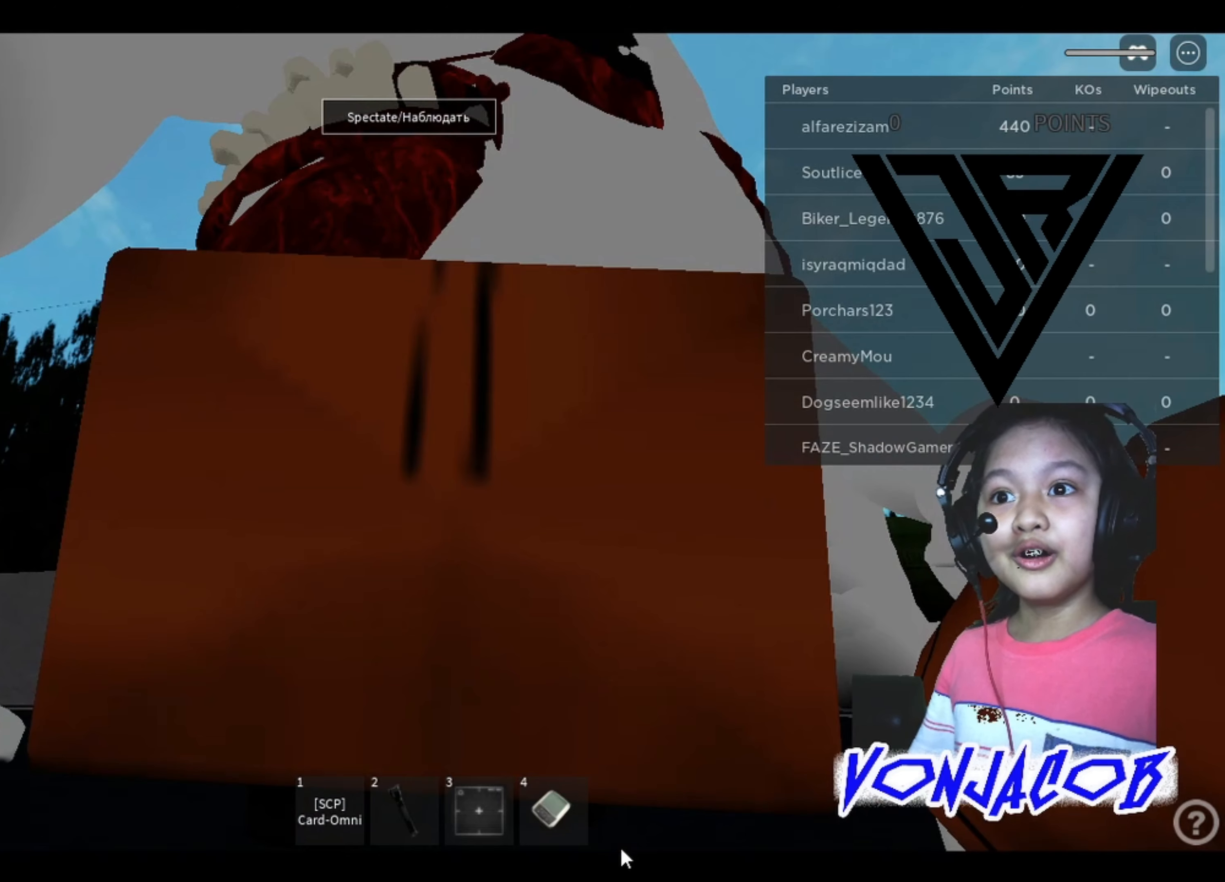
{"buttons": [], "left_stick": "center", "right_stick": "center", "events": [[333, "left_stick", "center"]]}
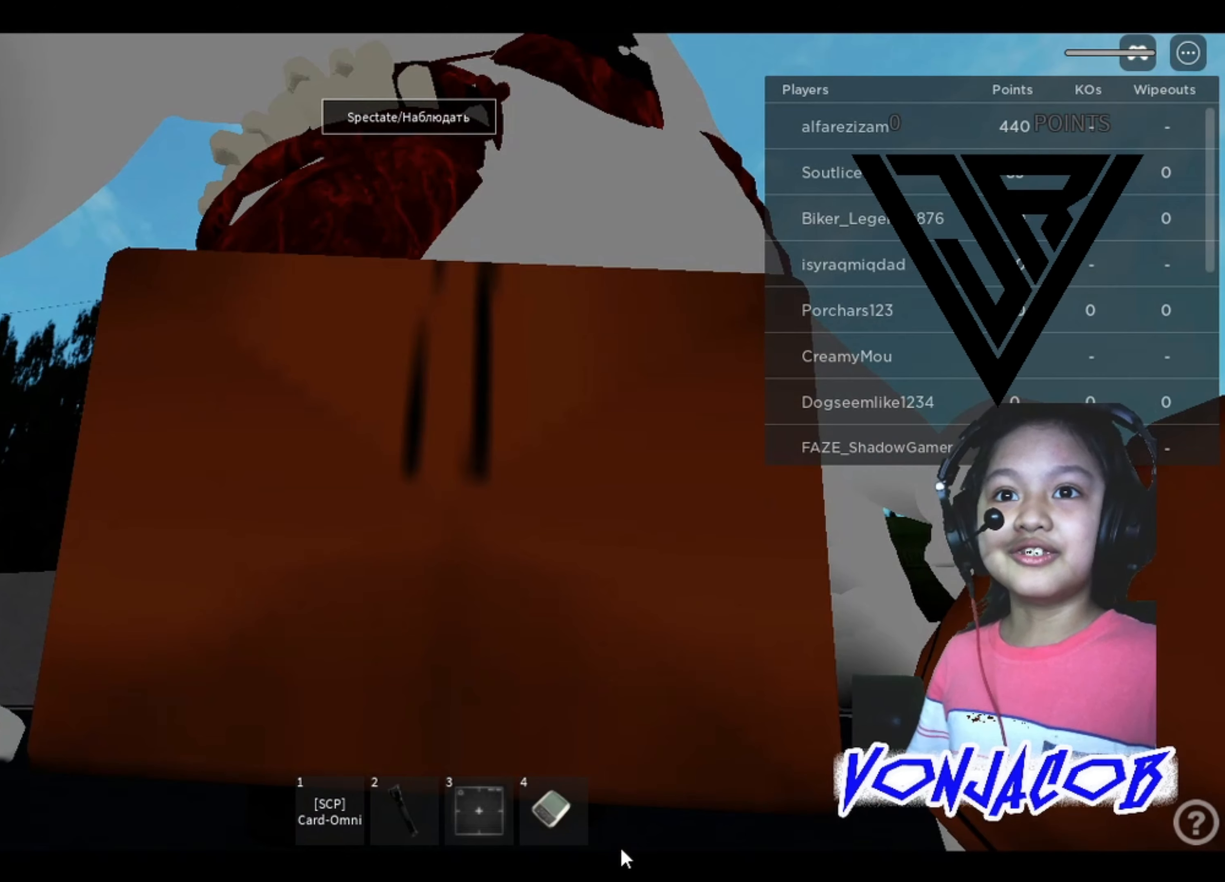
{"buttons": [], "left_stick": "center", "right_stick": "center", "events": [[233, "right_stick", "left"], [500, "right_stick", "center"]]}
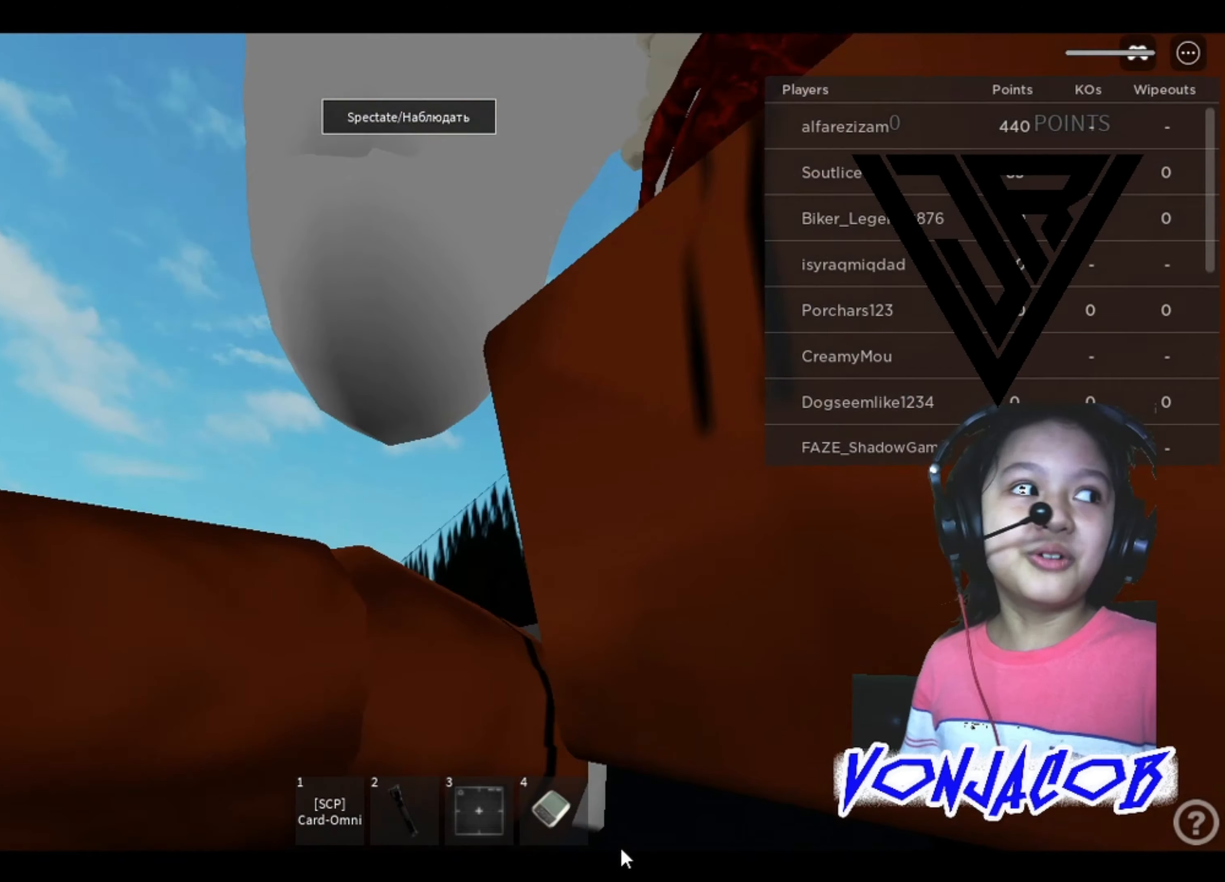
{"buttons": [], "left_stick": "center", "right_stick": "center", "events": []}
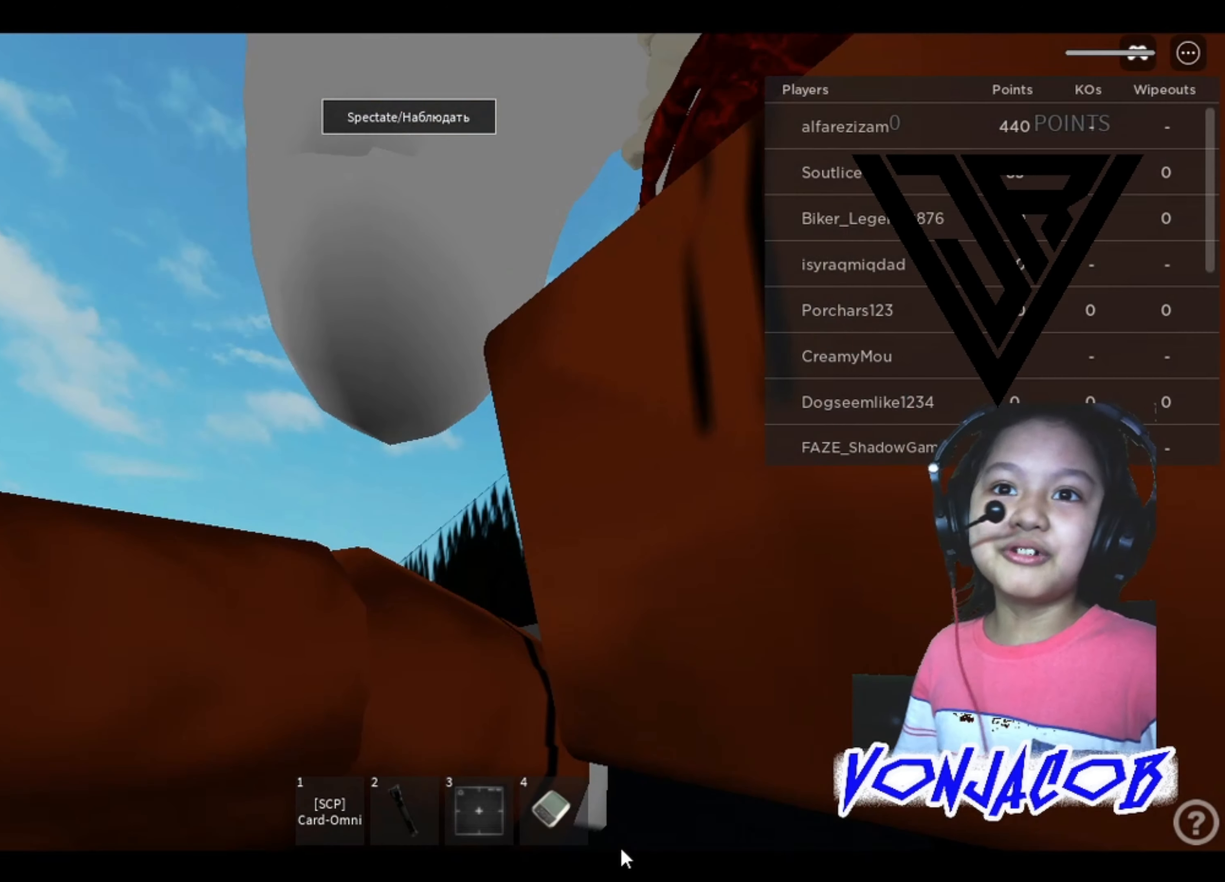
{"buttons": [], "left_stick": "center", "right_stick": "center", "events": [[100, "right_stick", "right"], [267, "right_stick", "center"]]}
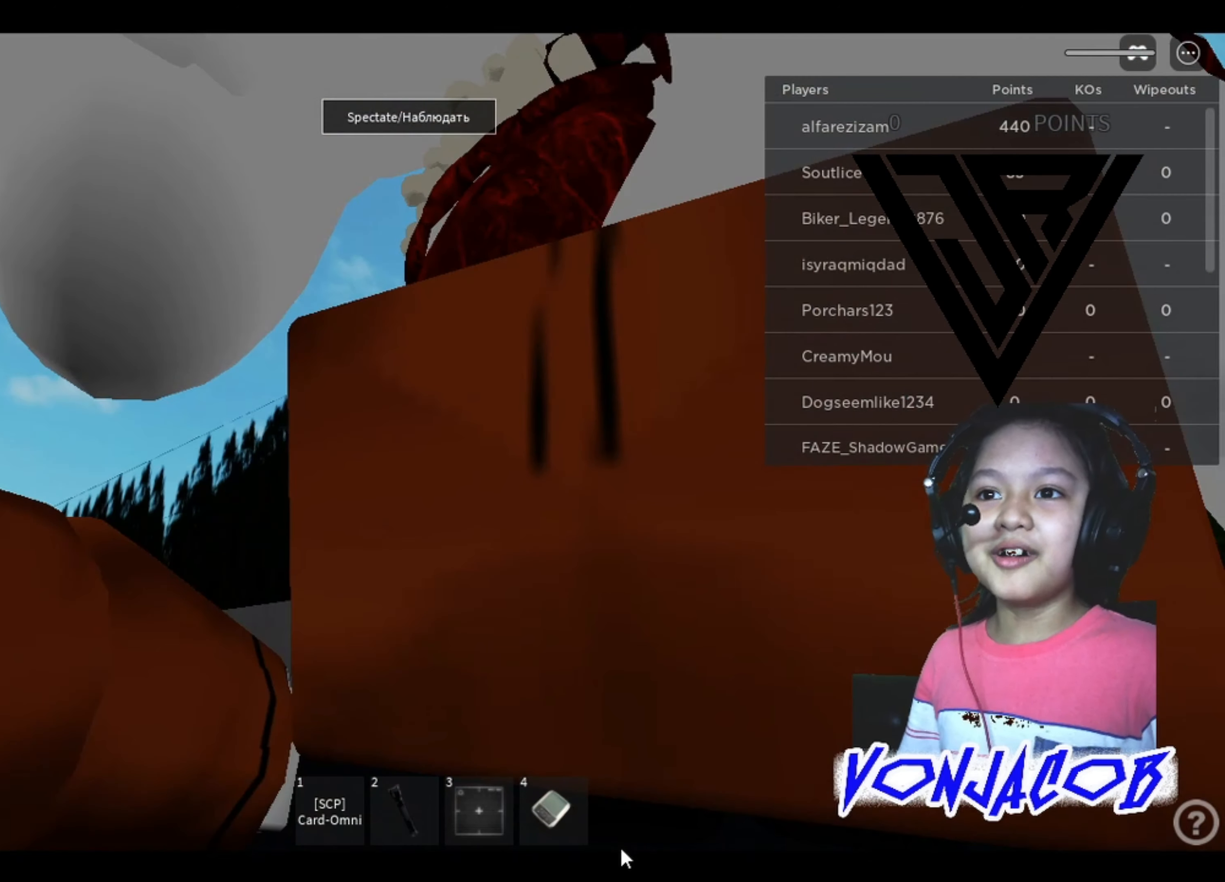
{"buttons": [], "left_stick": "up", "right_stick": "center", "events": [[133, "left_stick", "up"], [267, "right_stick", "down"], [433, "right_stick", "center"]]}
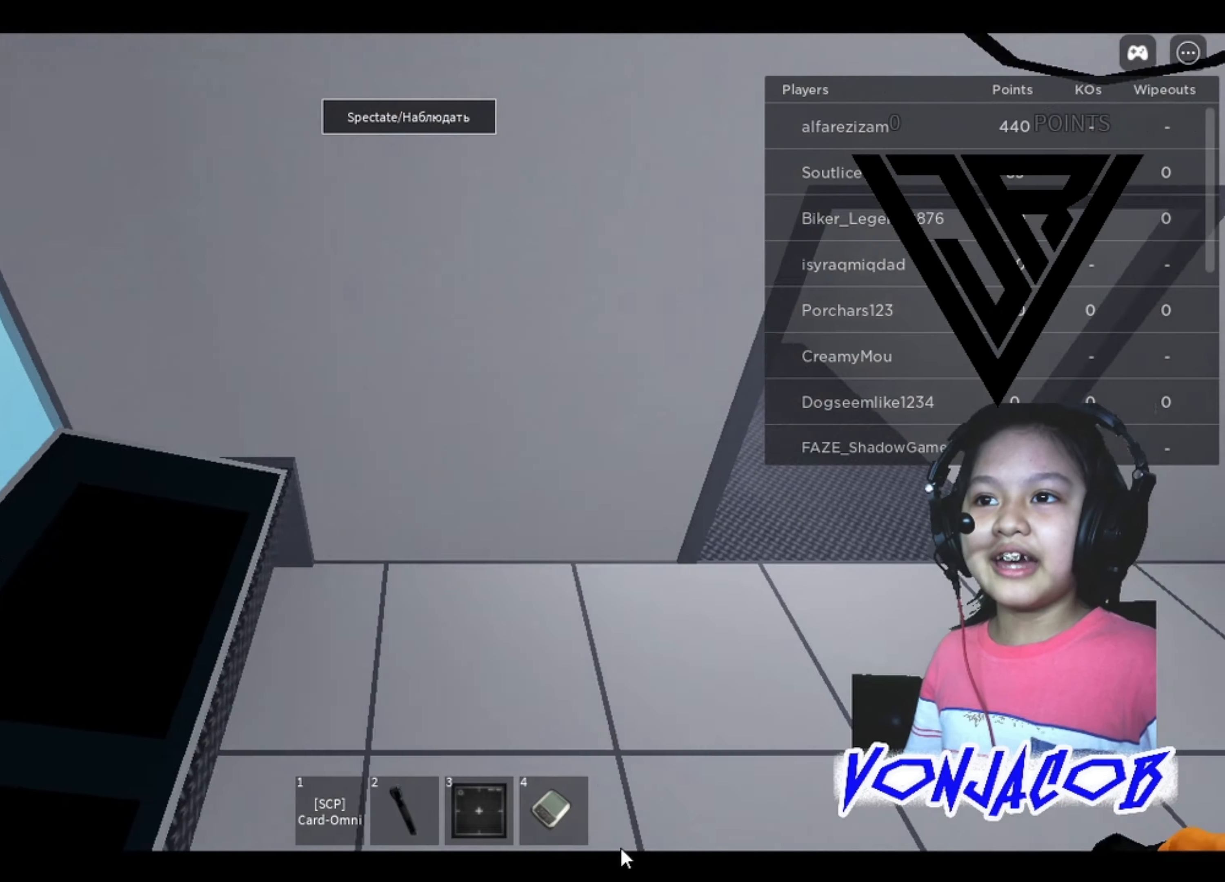
{"buttons": [], "left_stick": "center", "right_stick": "down-right", "events": [[400, "left_stick", "center"], [467, "right_stick", "down-right"]]}
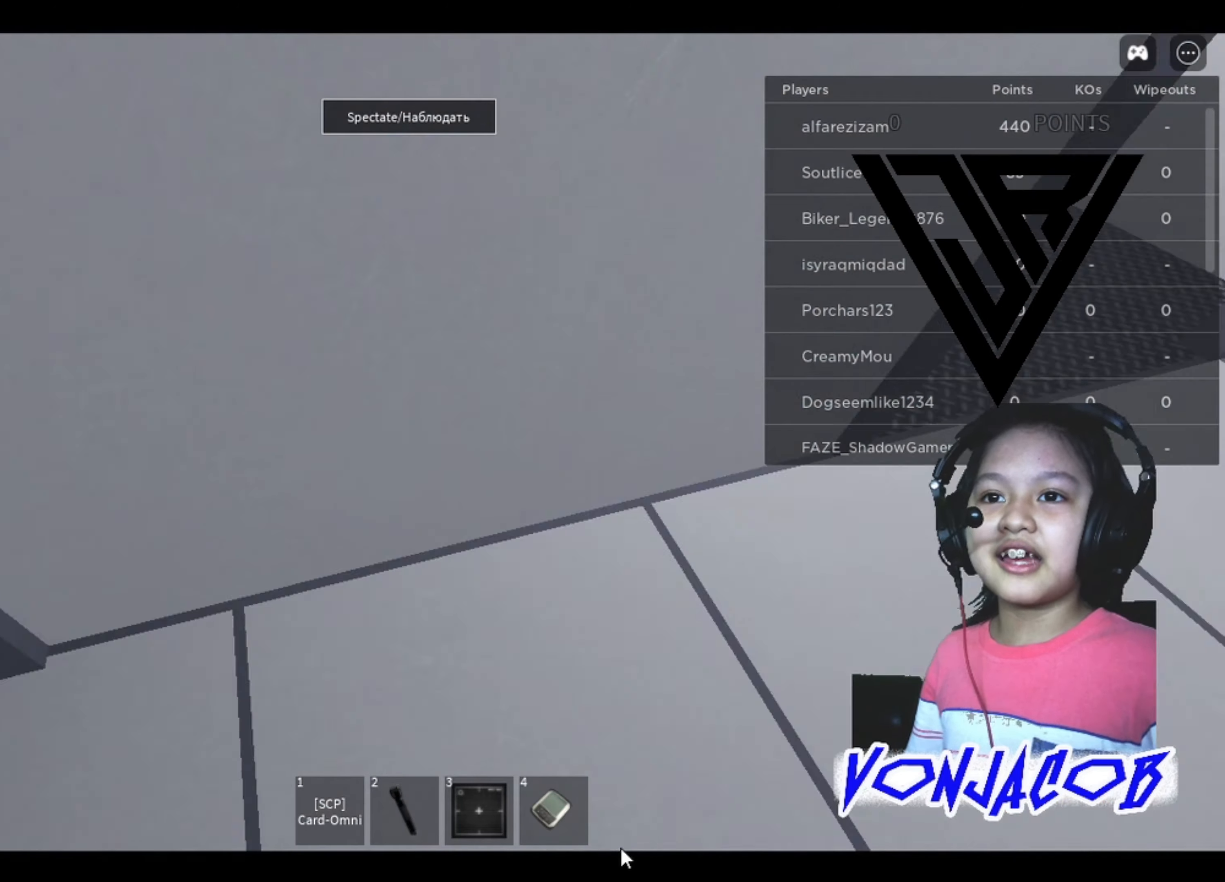
{"buttons": [], "left_stick": "center", "right_stick": "up-right", "events": [[233, "left_stick", "right"], [300, "right_stick", "right"], [433, "left_stick", "center"], [467, "right_stick", "up-right"]]}